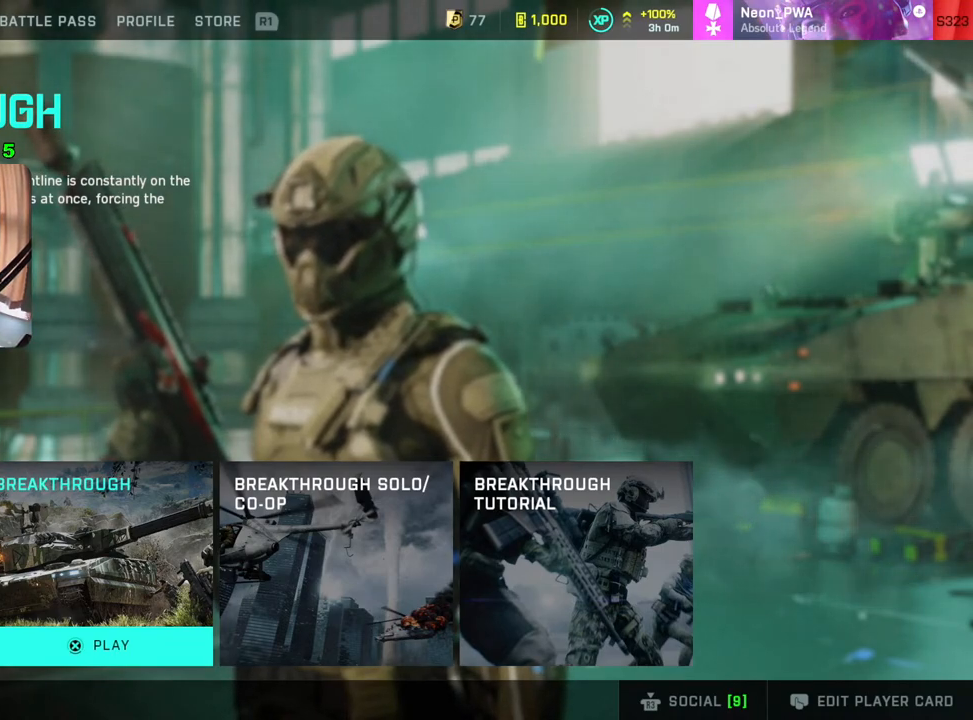
Gameplay with a controller (PlayStation layout); each line is a JSON object with the inputs held at the frame after it. "events" lists button and stick changes between this image and that frame as [ms after this image, input, new state], when the widget could be followed in between. Not read: R2.
{"buttons": [], "left_stick": "left", "right_stick": "center", "events": [[367, "left_stick", "left"]]}
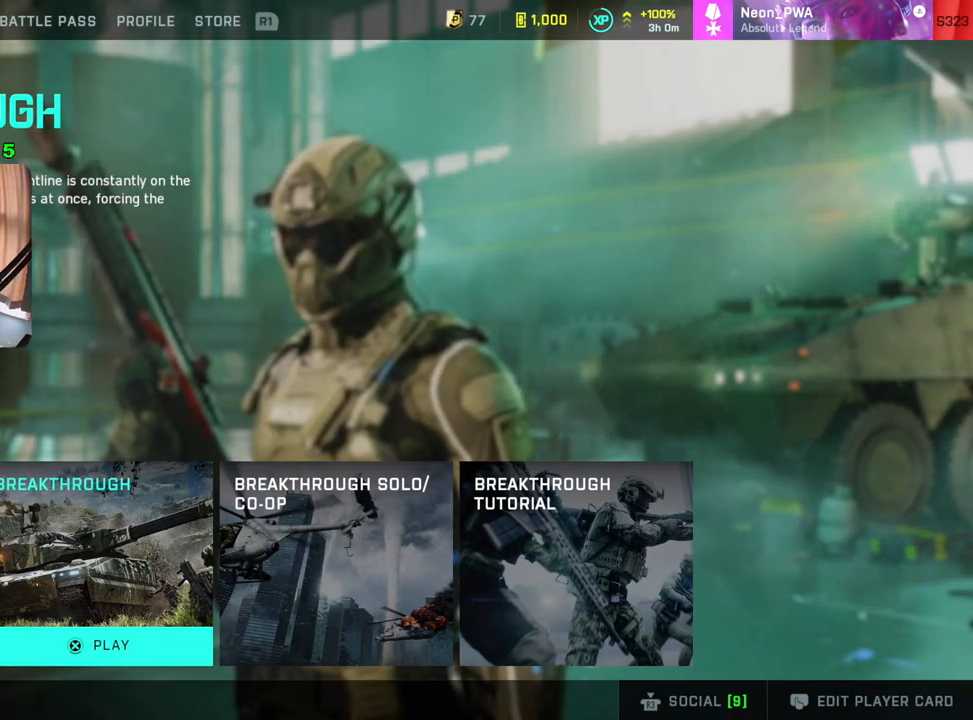
{"buttons": [], "left_stick": "center", "right_stick": "center", "events": [[50, "left_stick", "center"], [200, "left_stick", "up"], [383, "left_stick", "center"]]}
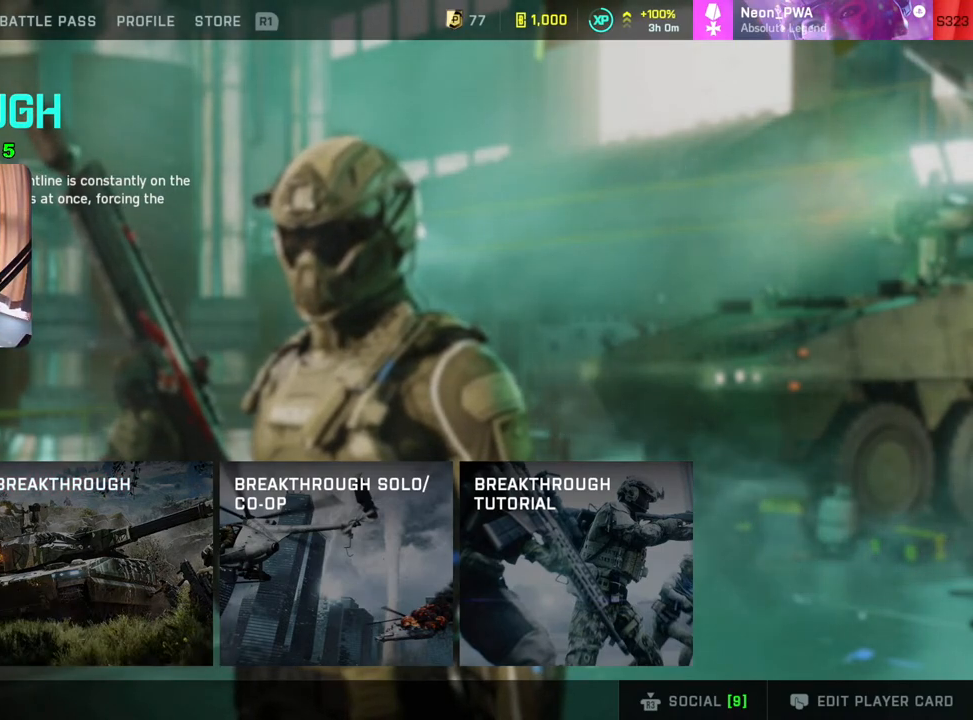
{"buttons": ["CROSS"], "left_stick": "center", "right_stick": "center", "events": [[433, "CROSS", "down"]]}
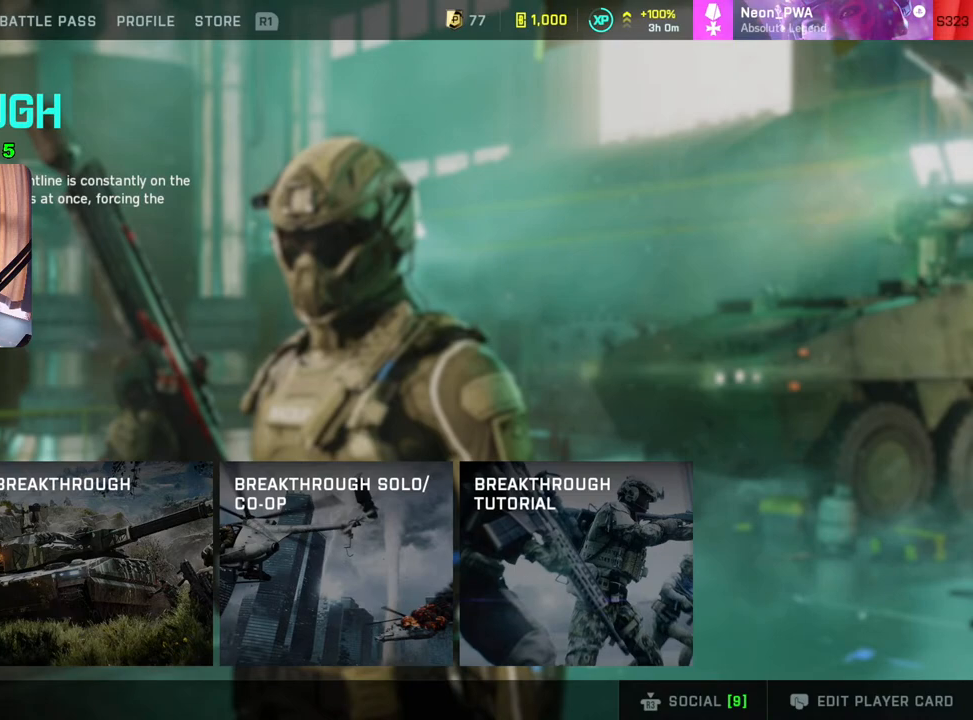
{"buttons": [], "left_stick": "center", "right_stick": "center", "events": [[17, "CROSS", "up"]]}
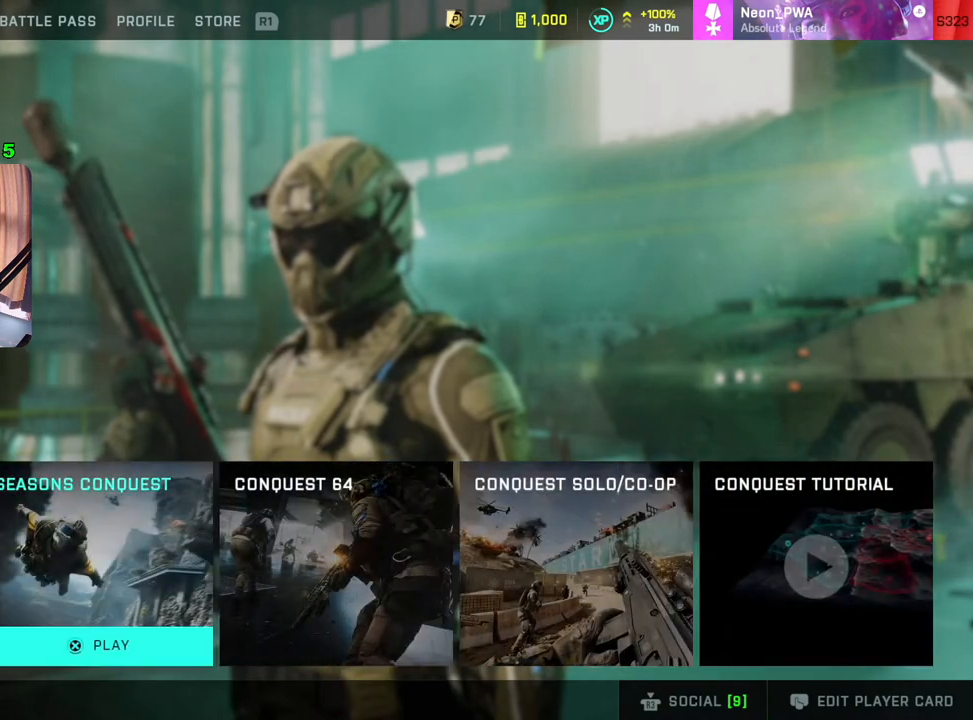
{"buttons": [], "left_stick": "center", "right_stick": "center", "events": []}
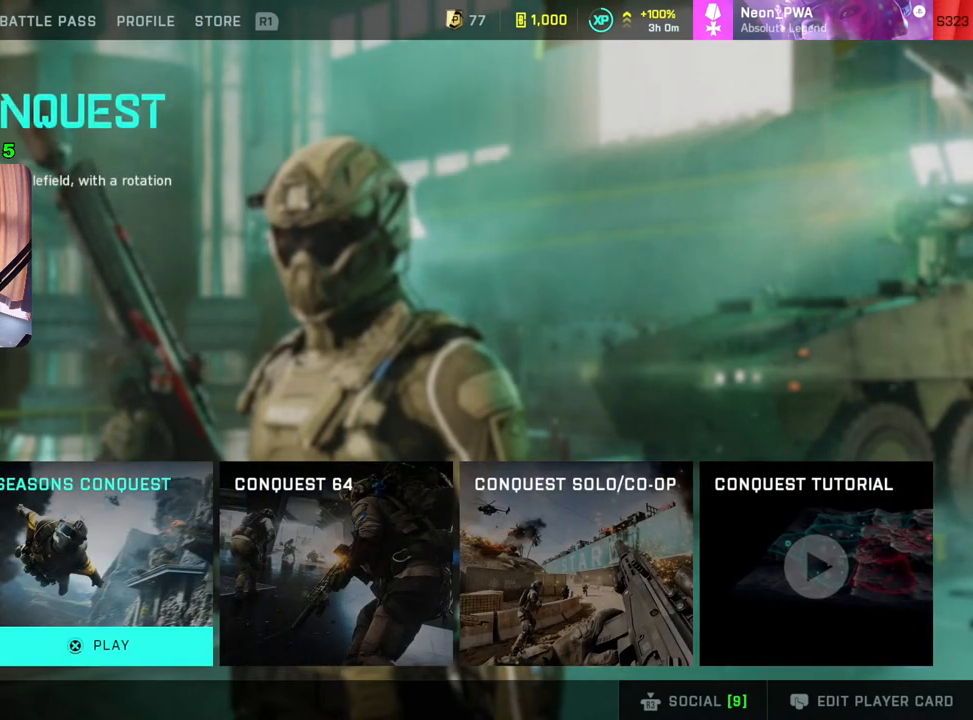
{"buttons": [], "left_stick": "center", "right_stick": "center", "events": []}
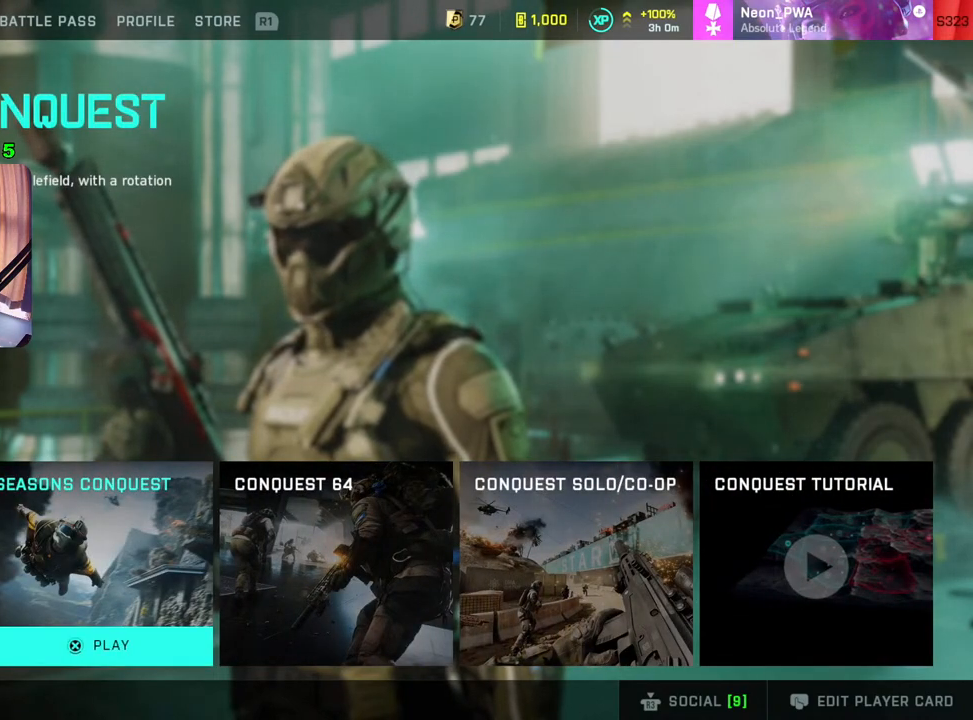
{"buttons": [], "left_stick": "left", "right_stick": "center", "events": [[450, "left_stick", "left"]]}
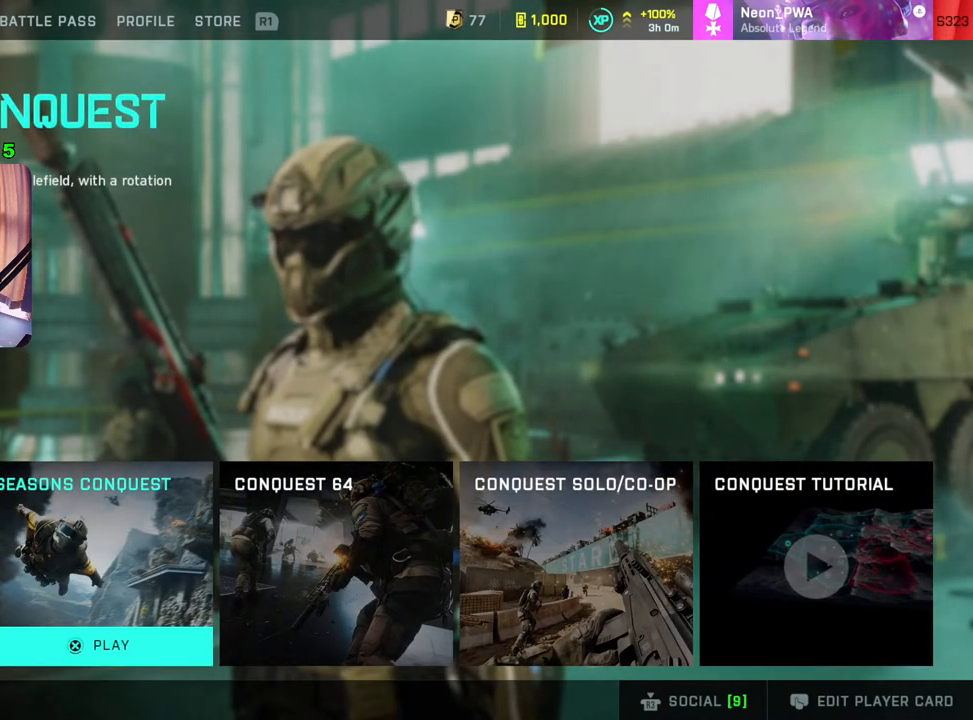
{"buttons": [], "left_stick": "down", "right_stick": "center", "events": [[150, "left_stick", "center"], [383, "left_stick", "down"]]}
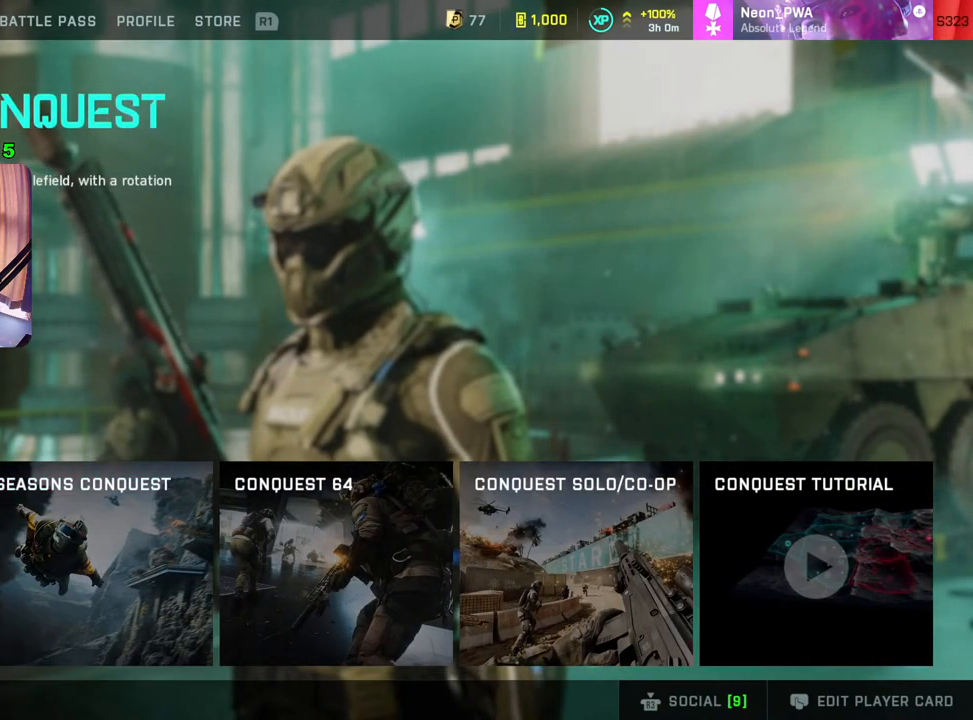
{"buttons": [], "left_stick": "center", "right_stick": "center", "events": [[50, "left_stick", "center"], [383, "CROSS", "down"], [467, "CROSS", "up"]]}
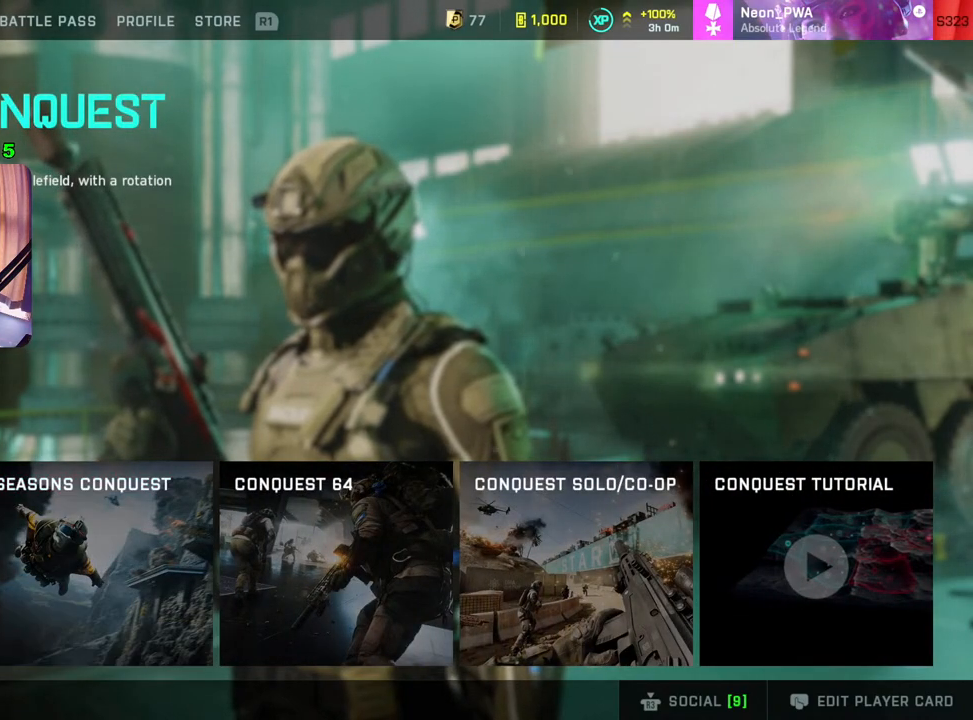
{"buttons": [], "left_stick": "center", "right_stick": "center", "events": []}
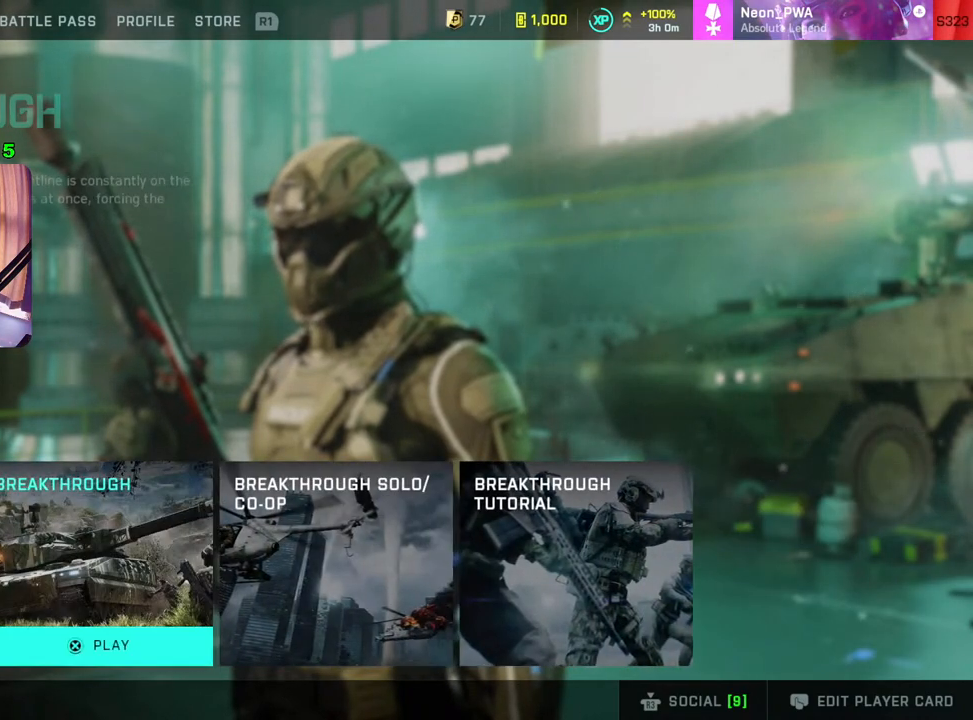
{"buttons": [], "left_stick": "center", "right_stick": "center", "events": [[317, "CROSS", "down"], [417, "CROSS", "up"]]}